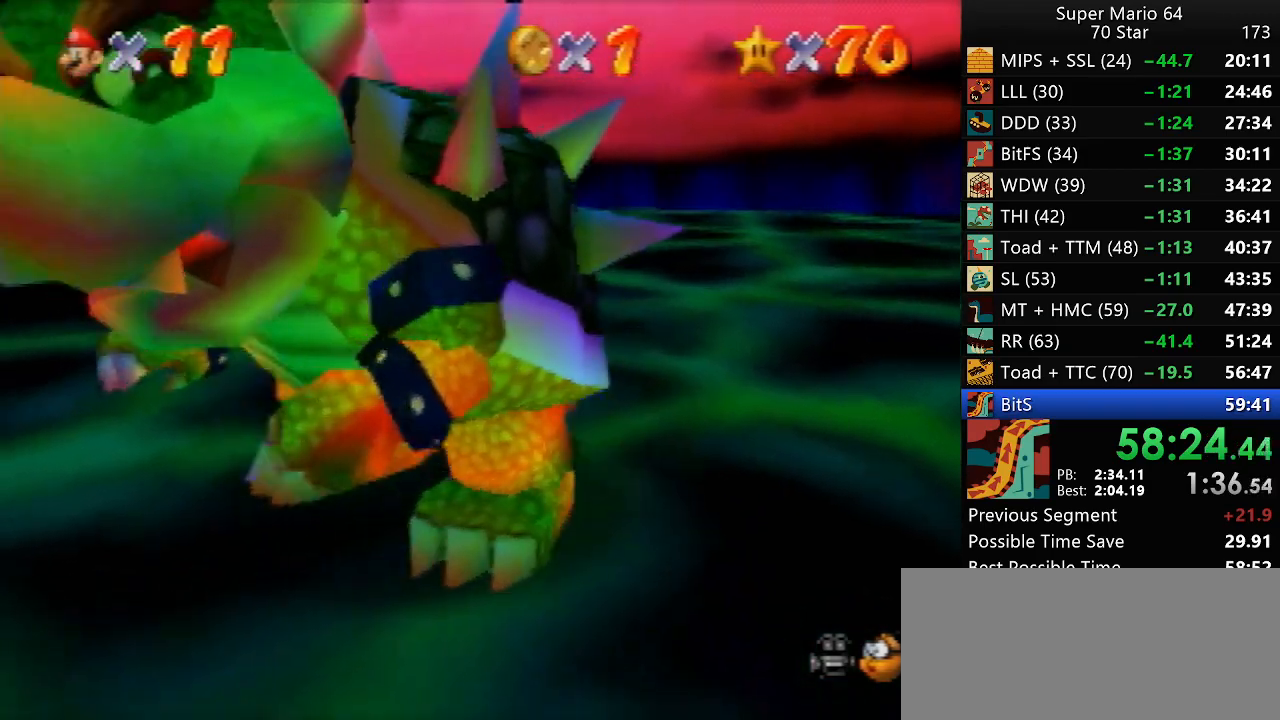
Gameplay with a controller (Nintendo layout); each line is a JSON object with the inputs held at the frame after it. "events" lists button and stick changes between this image and that frame as [ms after this image, input, new state], when the widget could be followed in between. Not read: L1 L3 R3.
{"buttons": [], "left_stick": "up-right", "events": [[67, "left_stick", "down"], [183, "left_stick", "up"], [233, "left_stick", "right"], [350, "left_stick", "left"], [467, "left_stick", "up-right"]]}
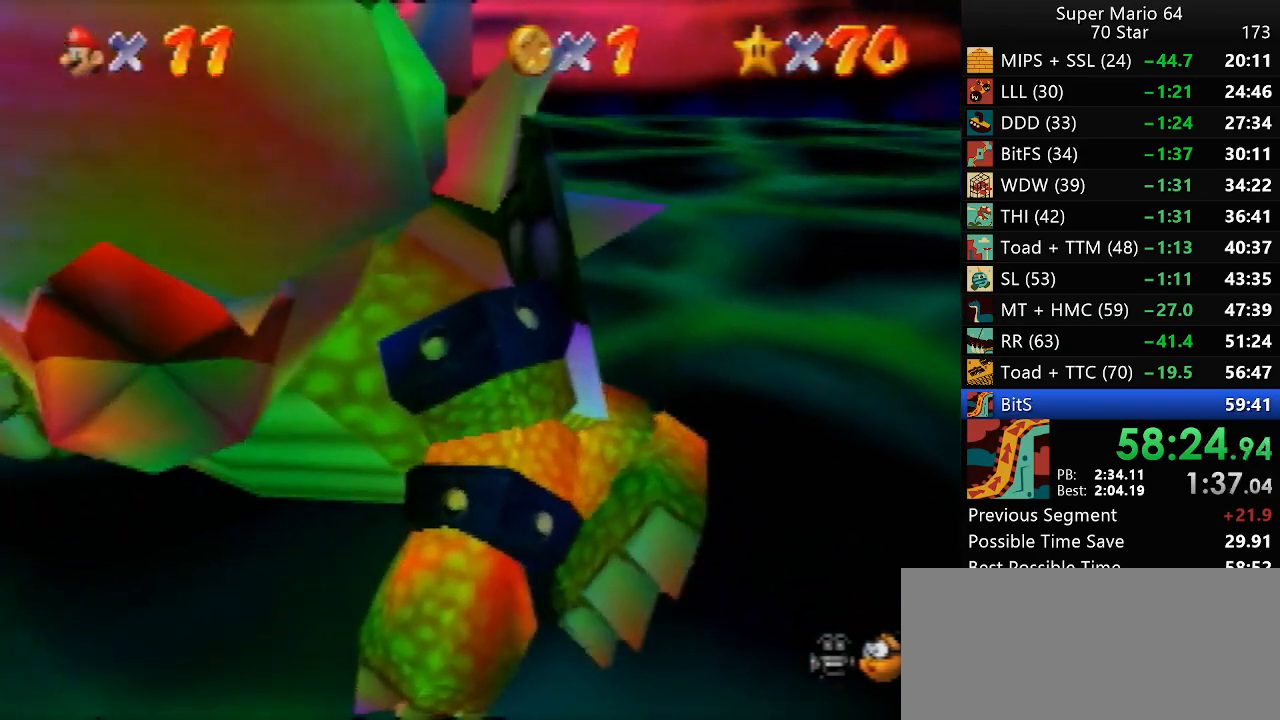
{"buttons": [], "left_stick": "up-left", "events": [[33, "left_stick", "down-right"], [133, "left_stick", "up"], [183, "left_stick", "right"], [267, "left_stick", "down-left"], [317, "left_stick", "up-right"], [400, "left_stick", "down"], [467, "left_stick", "up-left"]]}
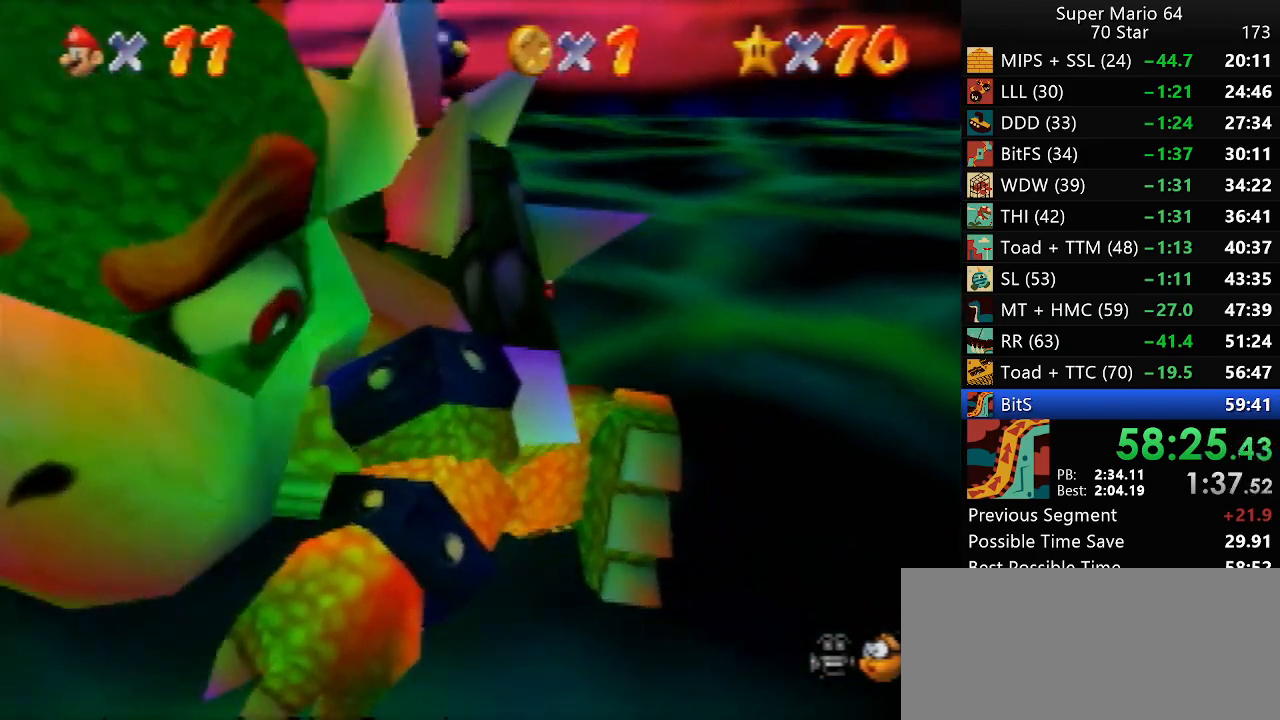
{"buttons": [], "left_stick": "left", "events": [[17, "left_stick", "up-right"], [83, "left_stick", "down"], [183, "left_stick", "up-right"], [283, "left_stick", "down-left"], [383, "left_stick", "right"], [483, "left_stick", "left"]]}
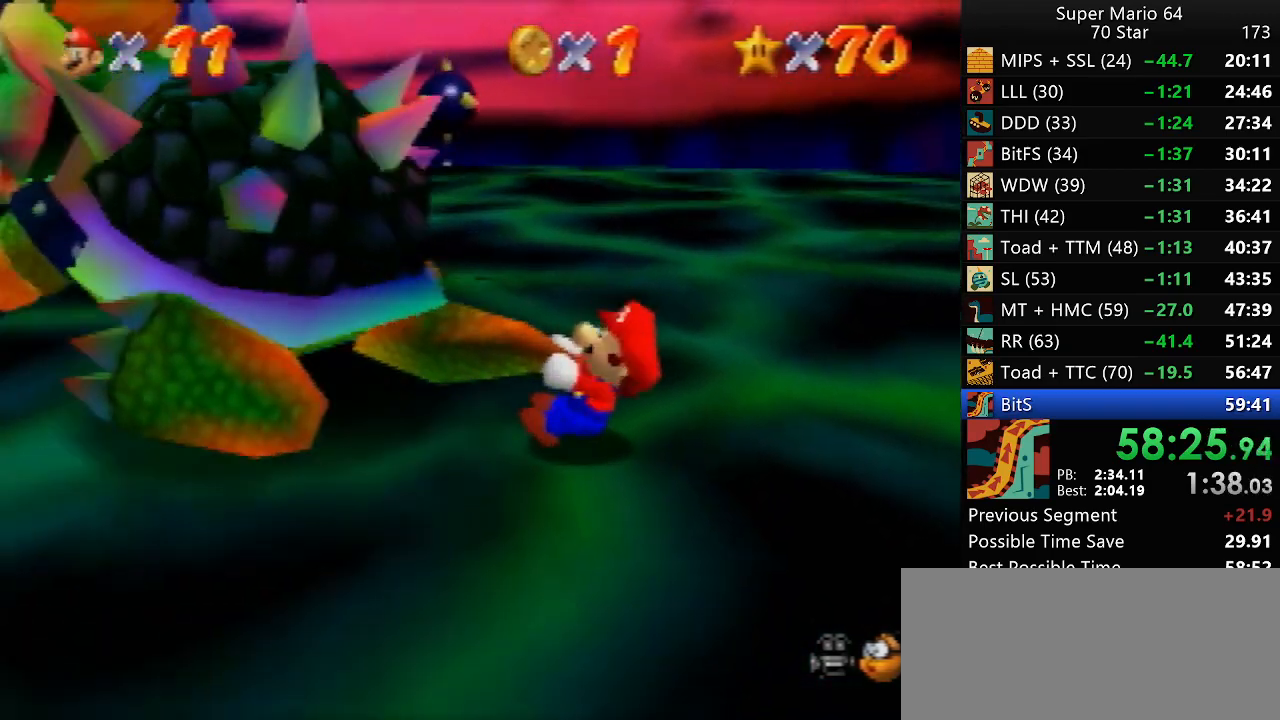
{"buttons": [], "left_stick": "down-left", "events": [[33, "left_stick", "up"], [117, "left_stick", "down"], [183, "left_stick", "up"], [283, "left_stick", "down"], [383, "left_stick", "up-right"], [450, "left_stick", "down-right"], [500, "left_stick", "down-left"]]}
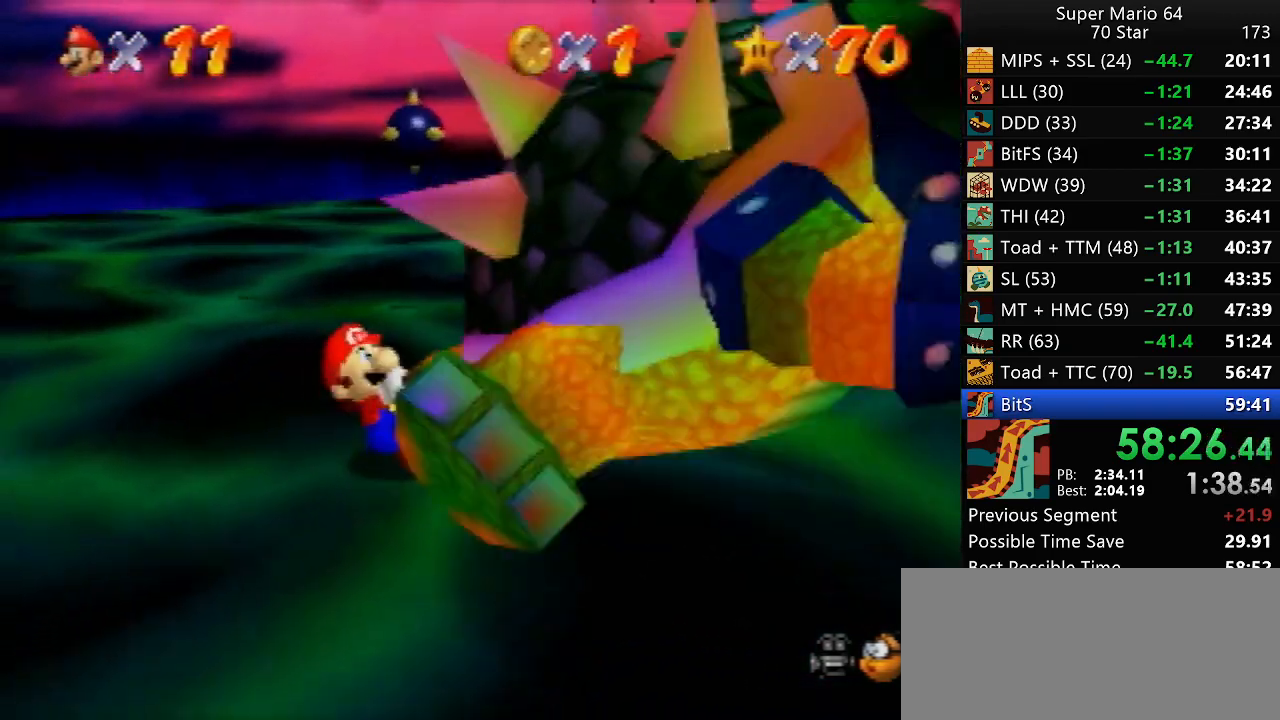
{"buttons": [], "left_stick": "left", "events": [[33, "left_stick", "down-right"], [67, "left_stick", "up-right"], [200, "left_stick", "up-left"], [250, "left_stick", "up-right"], [300, "left_stick", "down-right"], [400, "left_stick", "center"], [500, "left_stick", "left"]]}
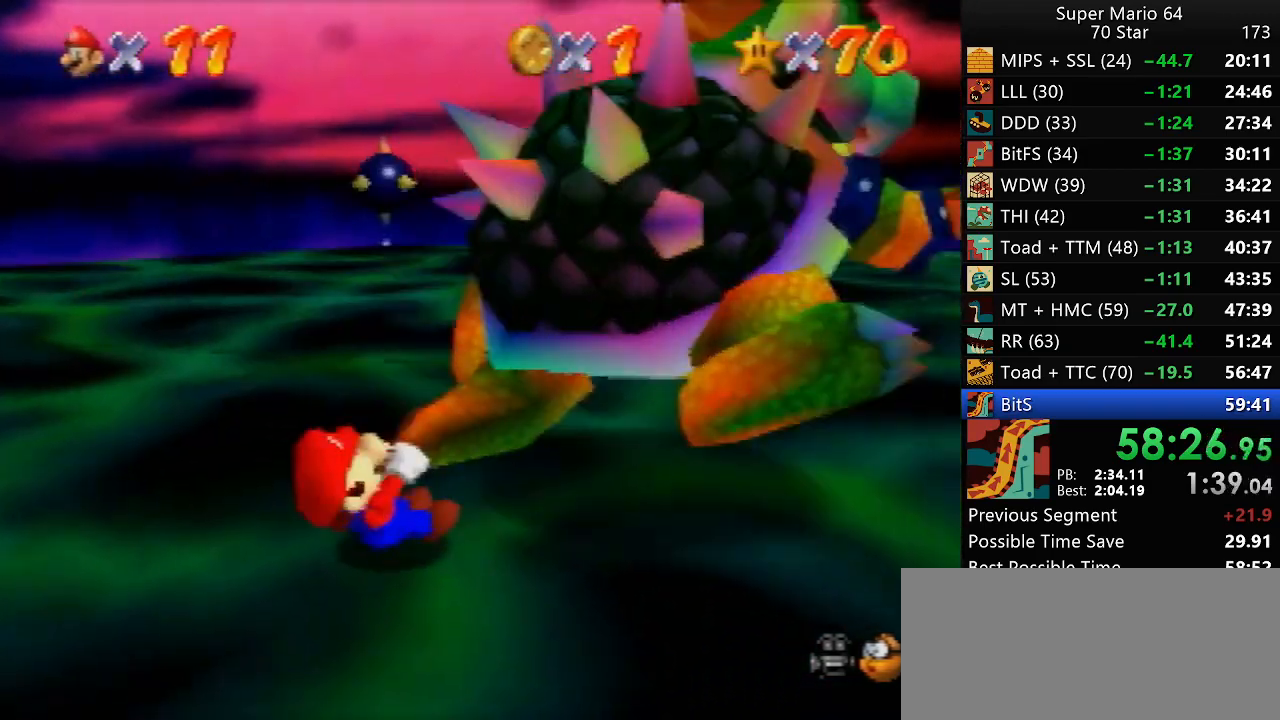
{"buttons": [], "left_stick": "left", "events": [[117, "left_stick", "up"], [233, "left_stick", "down"], [317, "left_stick", "up"], [433, "left_stick", "down"], [500, "left_stick", "left"]]}
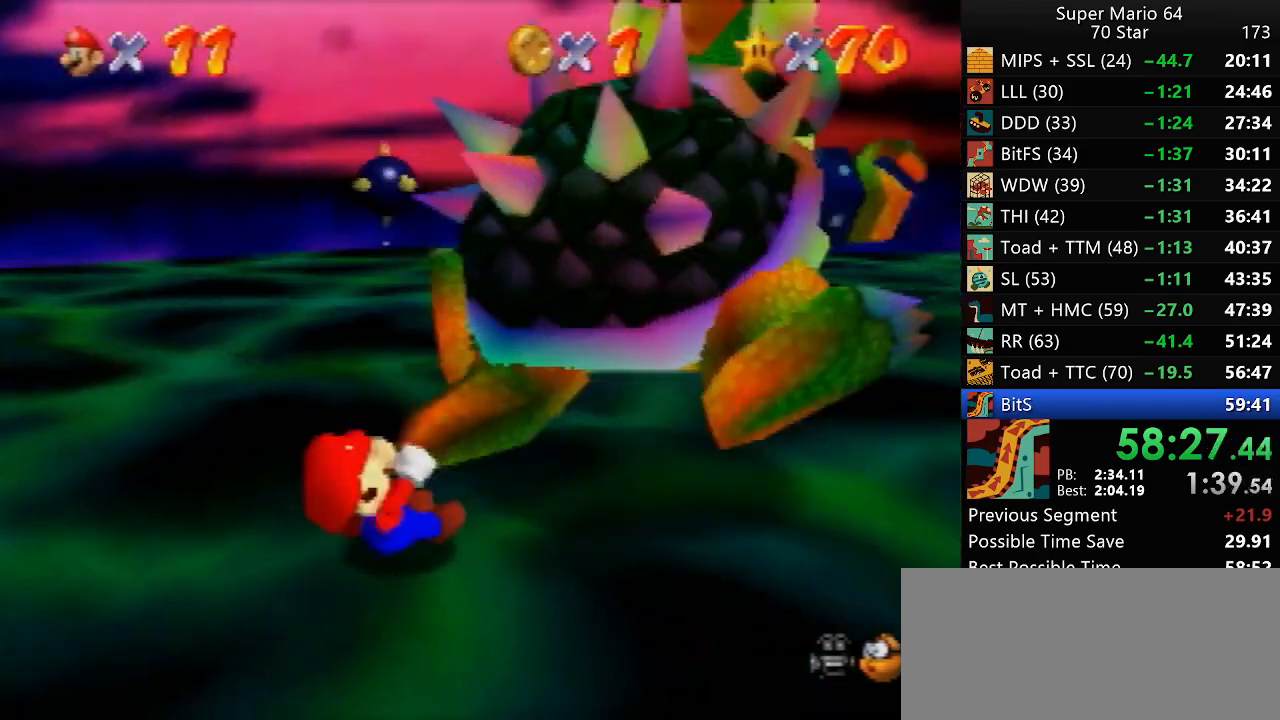
{"buttons": [], "left_stick": "center", "events": [[33, "left_stick", "up"], [350, "B", "down"], [433, "B", "up"], [433, "left_stick", "center"]]}
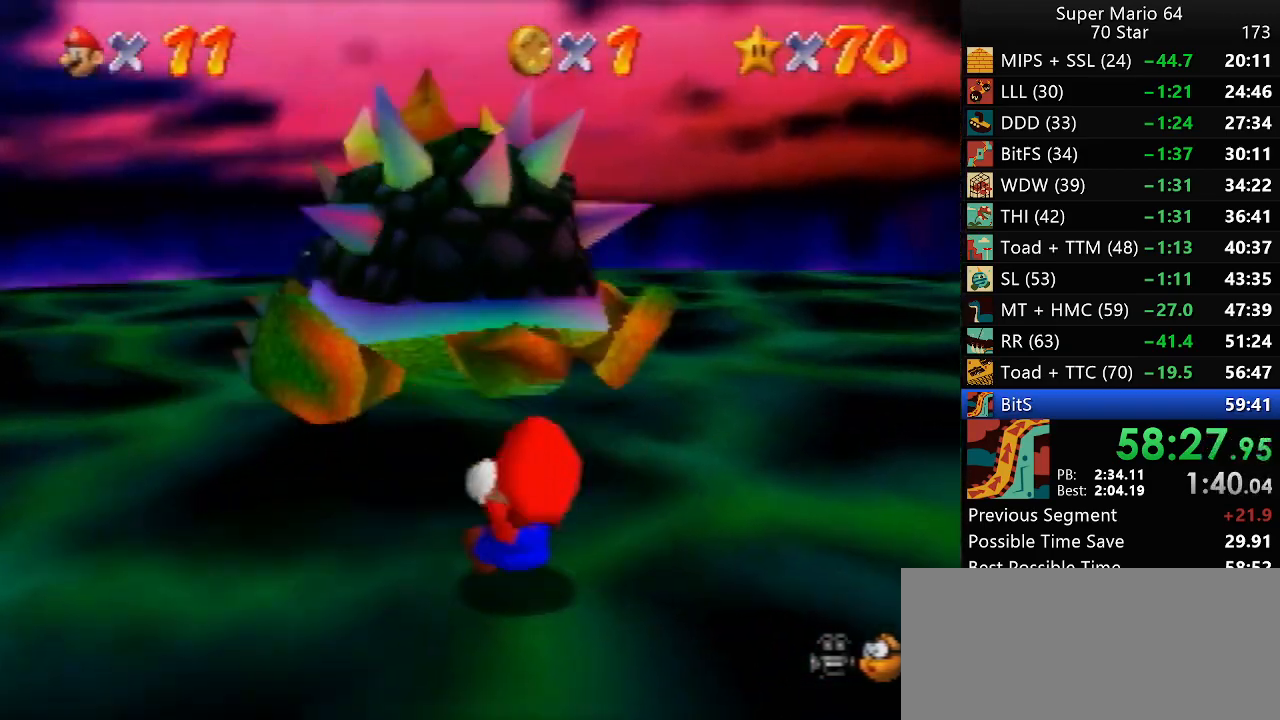
{"buttons": [], "left_stick": "down-right", "events": [[383, "left_stick", "down"], [467, "left_stick", "down-right"]]}
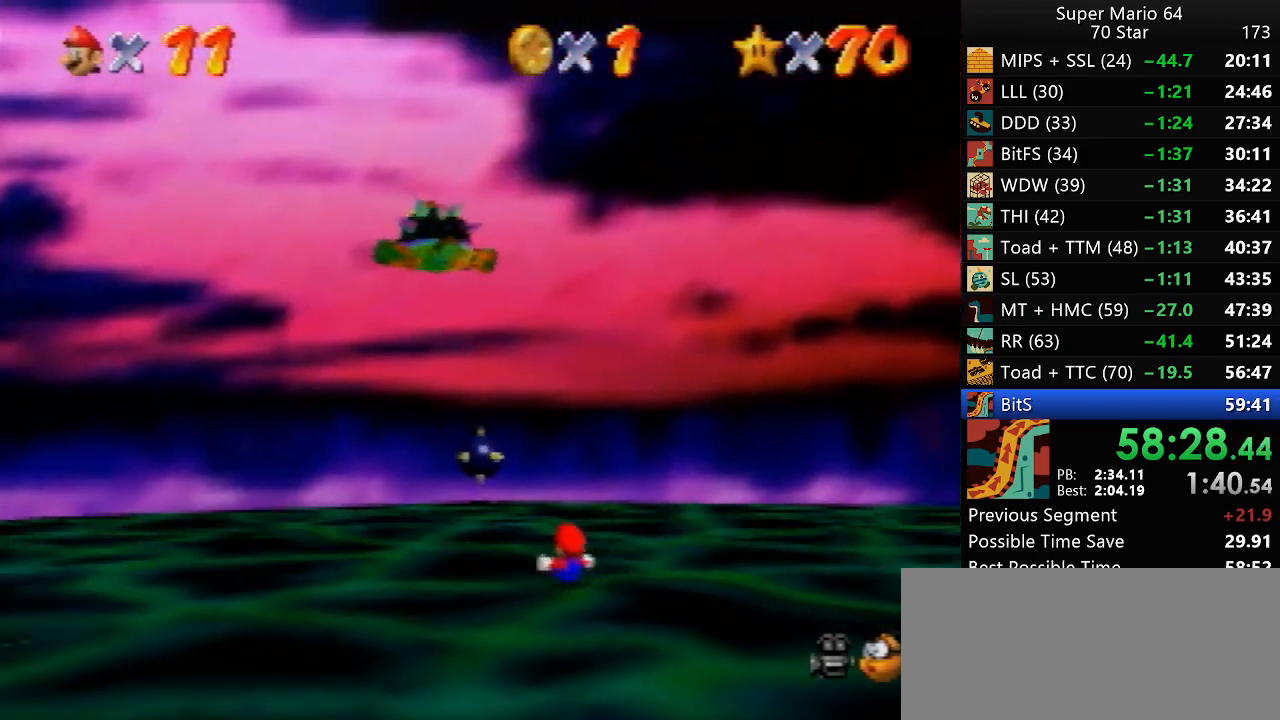
{"buttons": [], "left_stick": "down-right", "events": []}
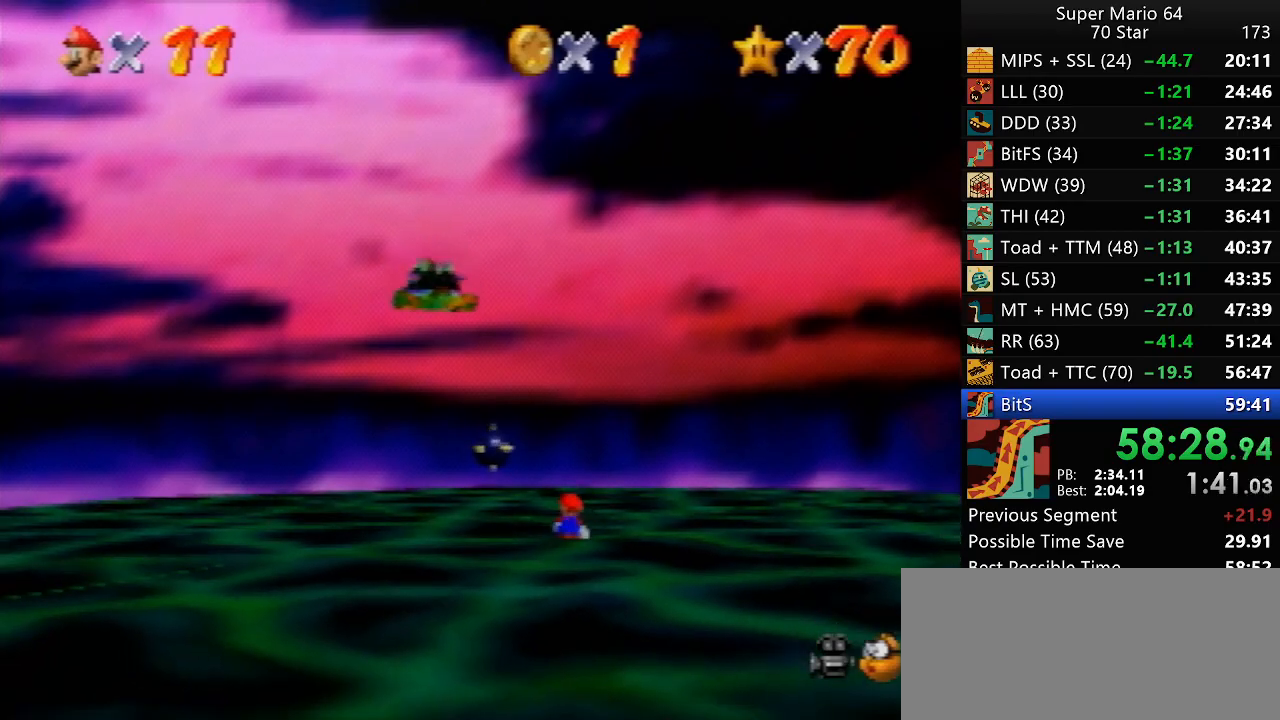
{"buttons": [], "left_stick": "down-right", "events": [[367, "Z", "down"], [433, "A", "down"], [467, "Z", "up"], [483, "A", "up"]]}
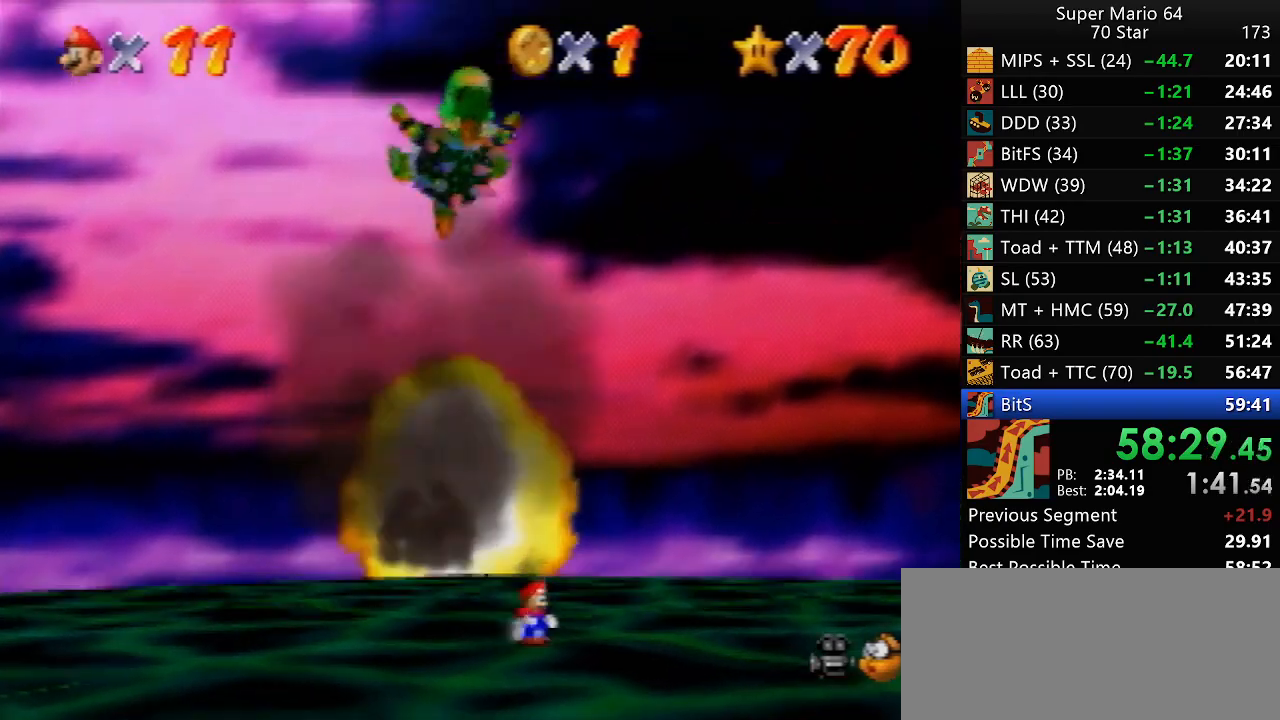
{"buttons": [], "left_stick": "down", "events": [[300, "left_stick", "down"]]}
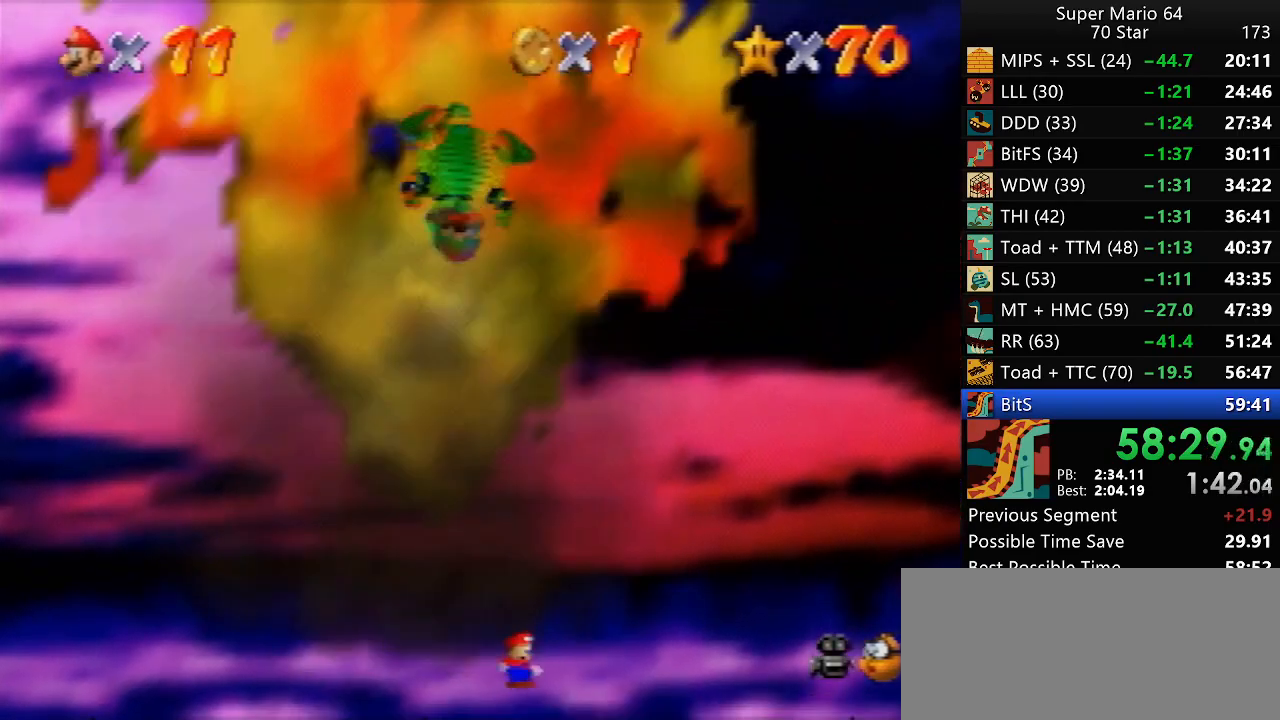
{"buttons": [], "left_stick": "up-left", "events": [[483, "left_stick", "up-left"]]}
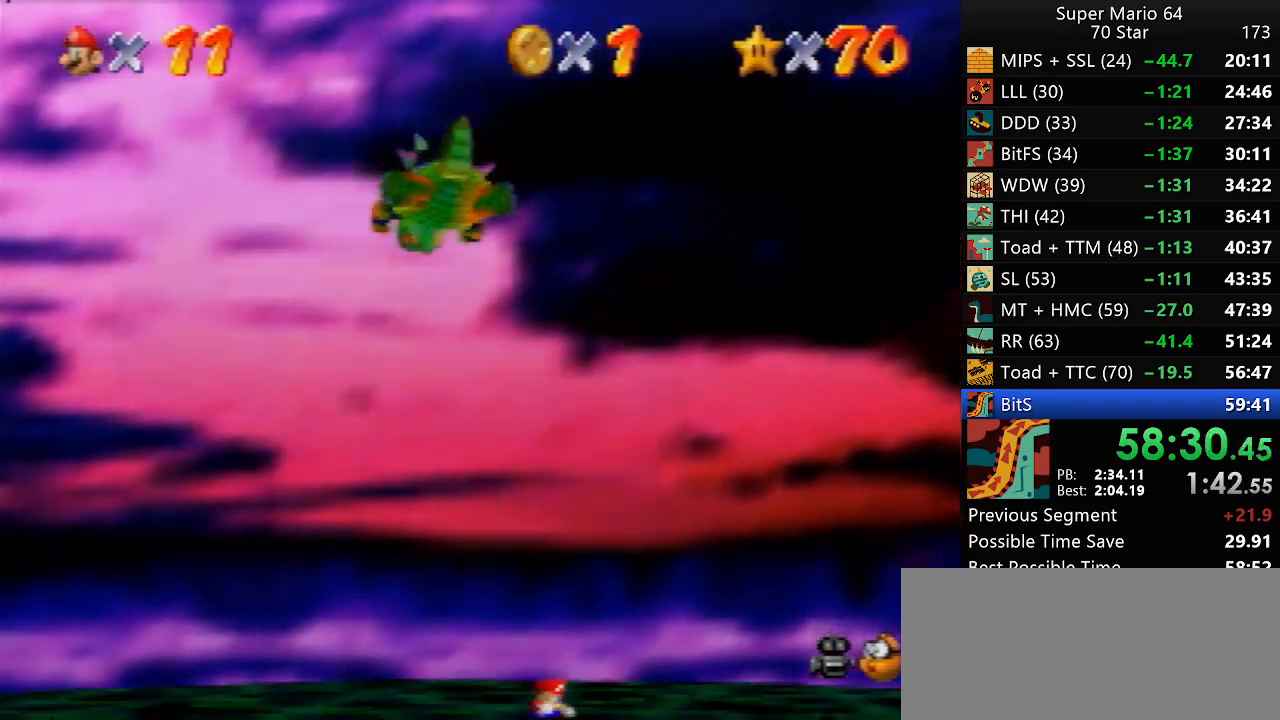
{"buttons": [], "left_stick": "left", "events": [[350, "A", "down"], [350, "B", "down"], [417, "A", "up"], [417, "B", "up"], [483, "left_stick", "left"]]}
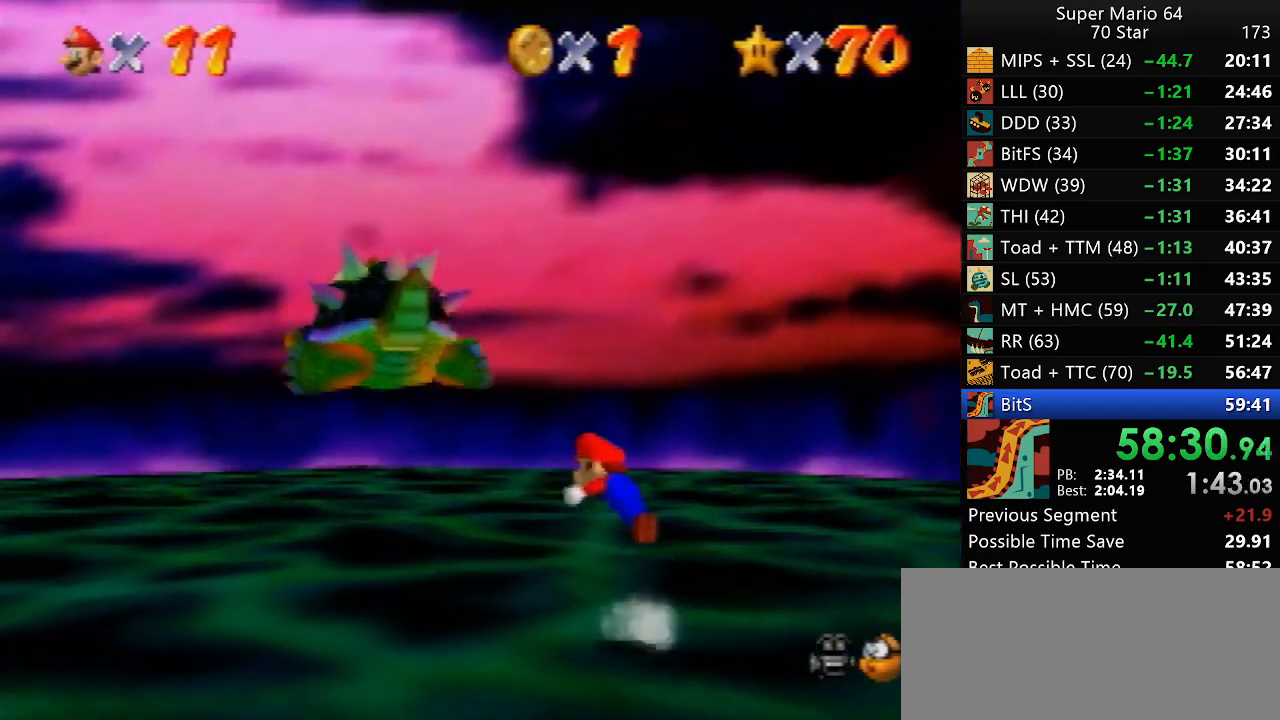
{"buttons": [], "left_stick": "down-right", "events": [[250, "left_stick", "up"], [283, "C_RIGHT", "down"], [350, "C_RIGHT", "up"], [350, "left_stick", "right"], [417, "C_RIGHT", "down"], [483, "C_RIGHT", "up"], [483, "left_stick", "down-right"]]}
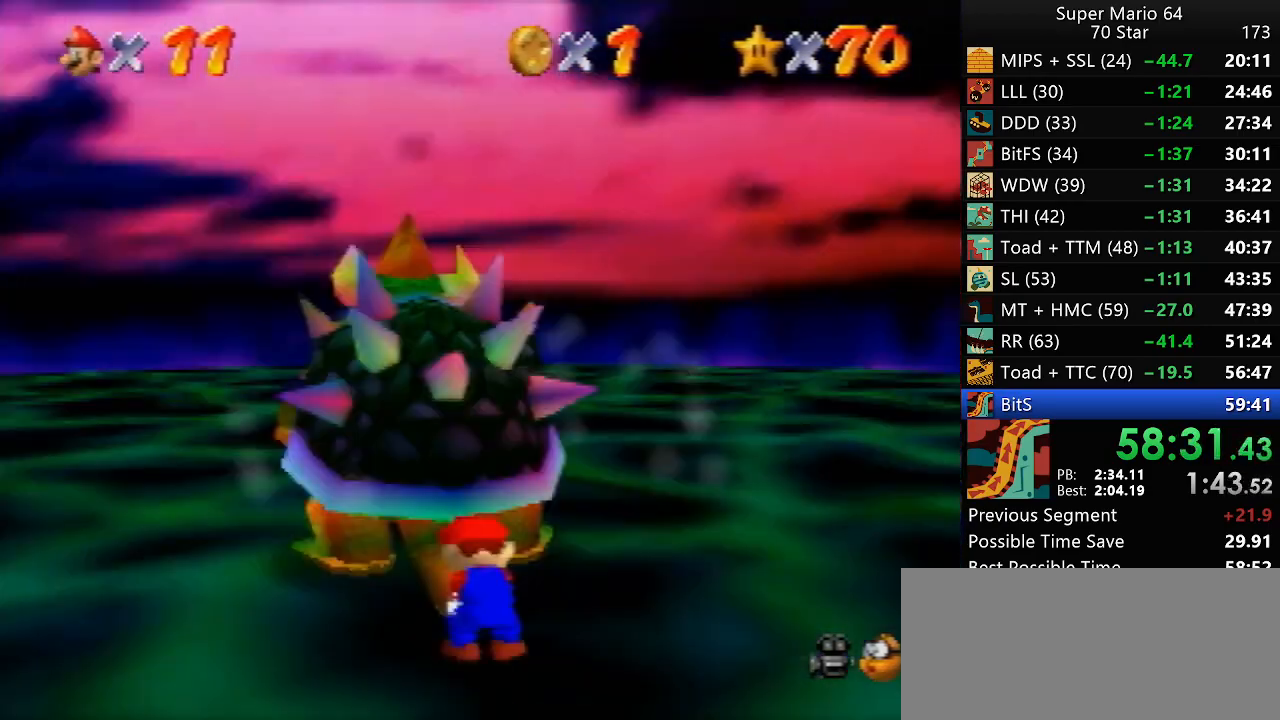
{"buttons": ["C_RIGHT"], "left_stick": "down", "events": [[50, "C_RIGHT", "down"], [117, "C_RIGHT", "up"], [183, "C_RIGHT", "down"], [233, "left_stick", "down-left"], [267, "C_RIGHT", "up"], [317, "C_RIGHT", "down"], [317, "left_stick", "up-left"], [383, "C_RIGHT", "up"], [383, "left_stick", "up-right"], [450, "C_RIGHT", "down"], [450, "left_stick", "down-right"], [500, "left_stick", "down"]]}
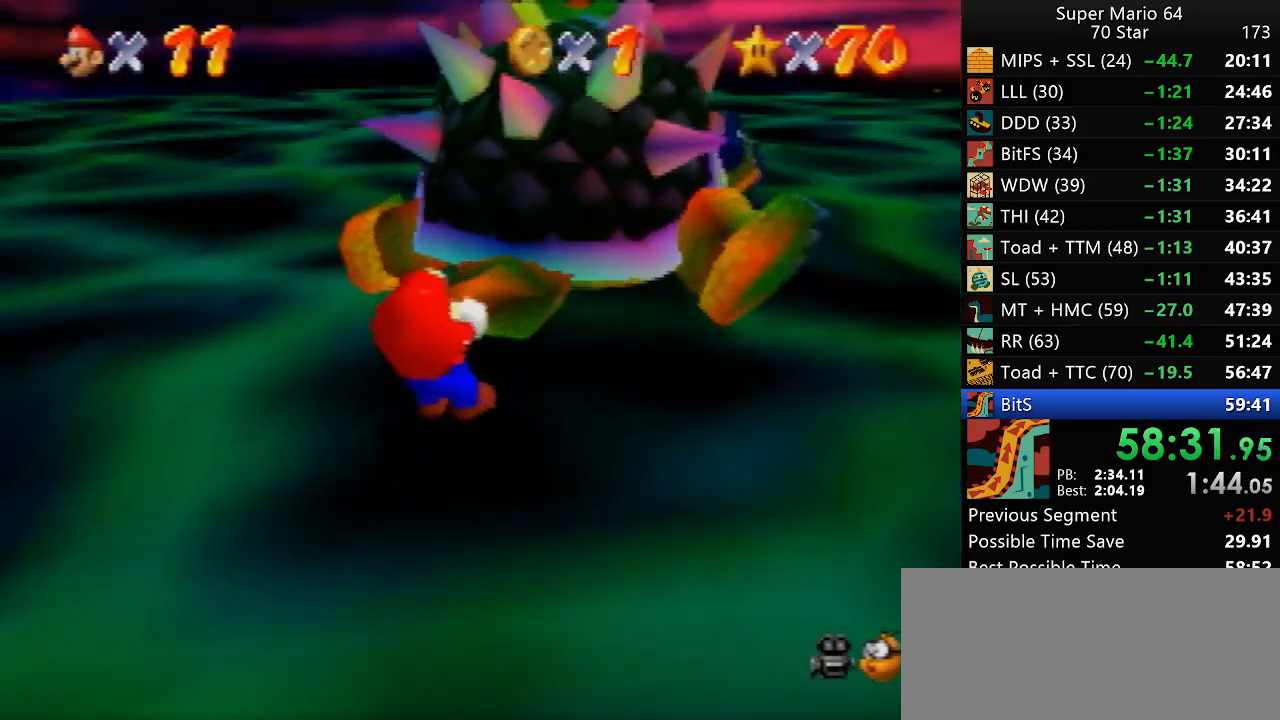
{"buttons": [], "left_stick": "down-right", "events": [[17, "left_stick", "down-left"], [50, "C_RIGHT", "up"], [83, "C_RIGHT", "down"], [83, "left_stick", "up-left"], [150, "C_RIGHT", "up"], [150, "left_stick", "up-right"], [233, "left_stick", "down-right"], [250, "C_RIGHT", "down"], [283, "left_stick", "down-left"], [317, "C_RIGHT", "up"], [350, "left_stick", "up-left"], [383, "C_RIGHT", "down"], [417, "C_RIGHT", "up"], [450, "left_stick", "down-right"]]}
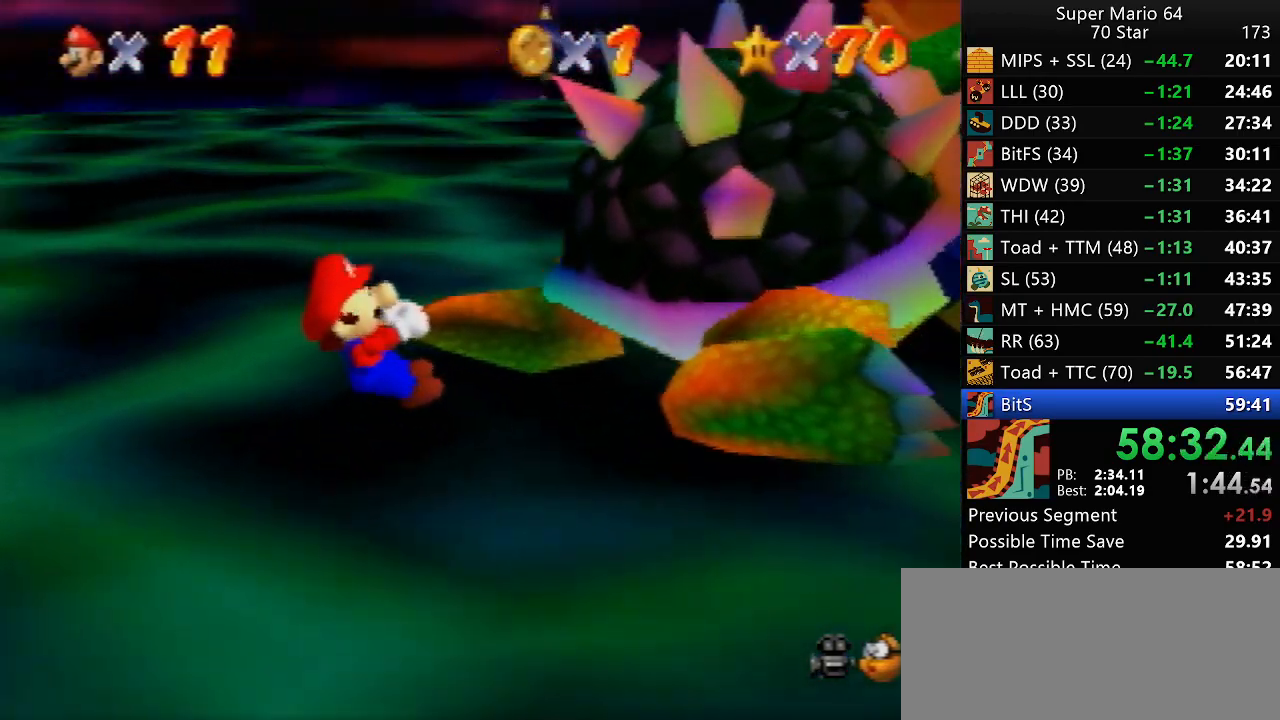
{"buttons": [], "left_stick": "down", "events": [[17, "C_RIGHT", "down"], [17, "left_stick", "down-left"], [83, "C_RIGHT", "up"], [83, "left_stick", "up-left"], [150, "C_RIGHT", "down"], [150, "left_stick", "up-right"], [200, "C_RIGHT", "up"], [200, "left_stick", "down-right"], [317, "left_stick", "up-left"], [367, "left_stick", "up-right"], [467, "left_stick", "down"]]}
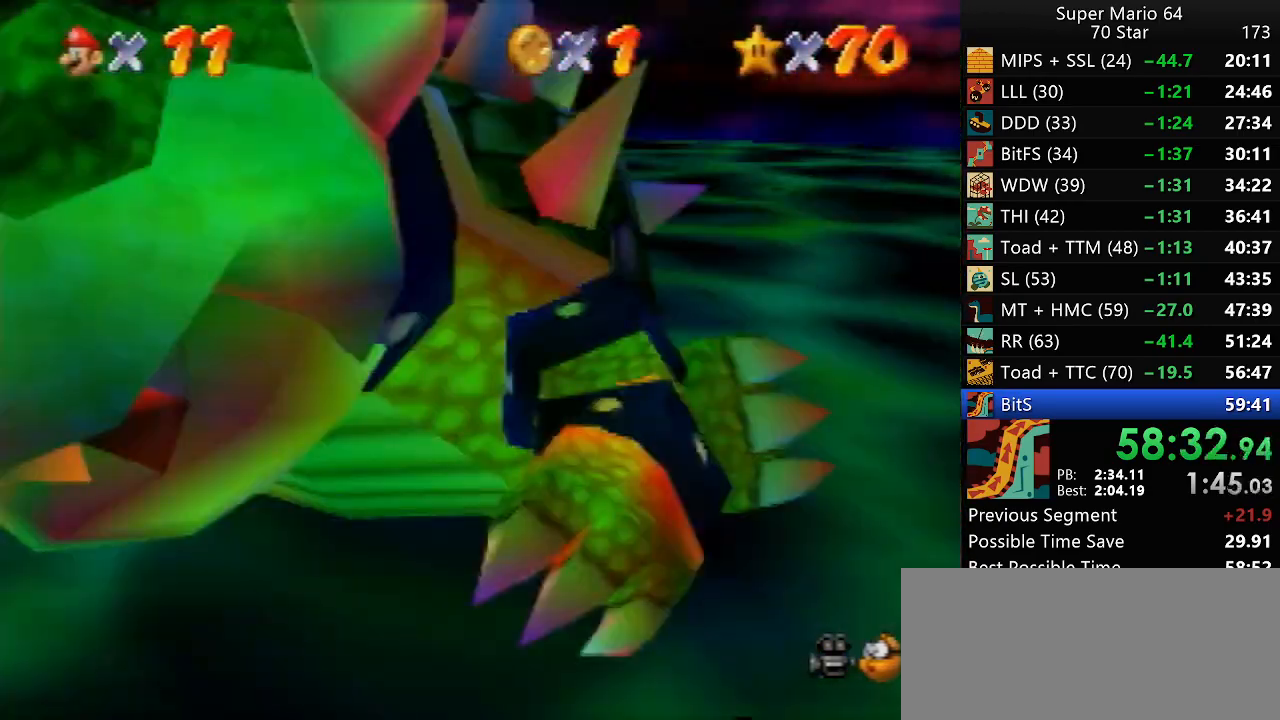
{"buttons": [], "left_stick": "up-right", "events": [[83, "left_stick", "up-right"], [150, "left_stick", "down-right"], [233, "left_stick", "down-left"], [283, "left_stick", "up-right"], [350, "left_stick", "down-right"], [500, "left_stick", "up-right"]]}
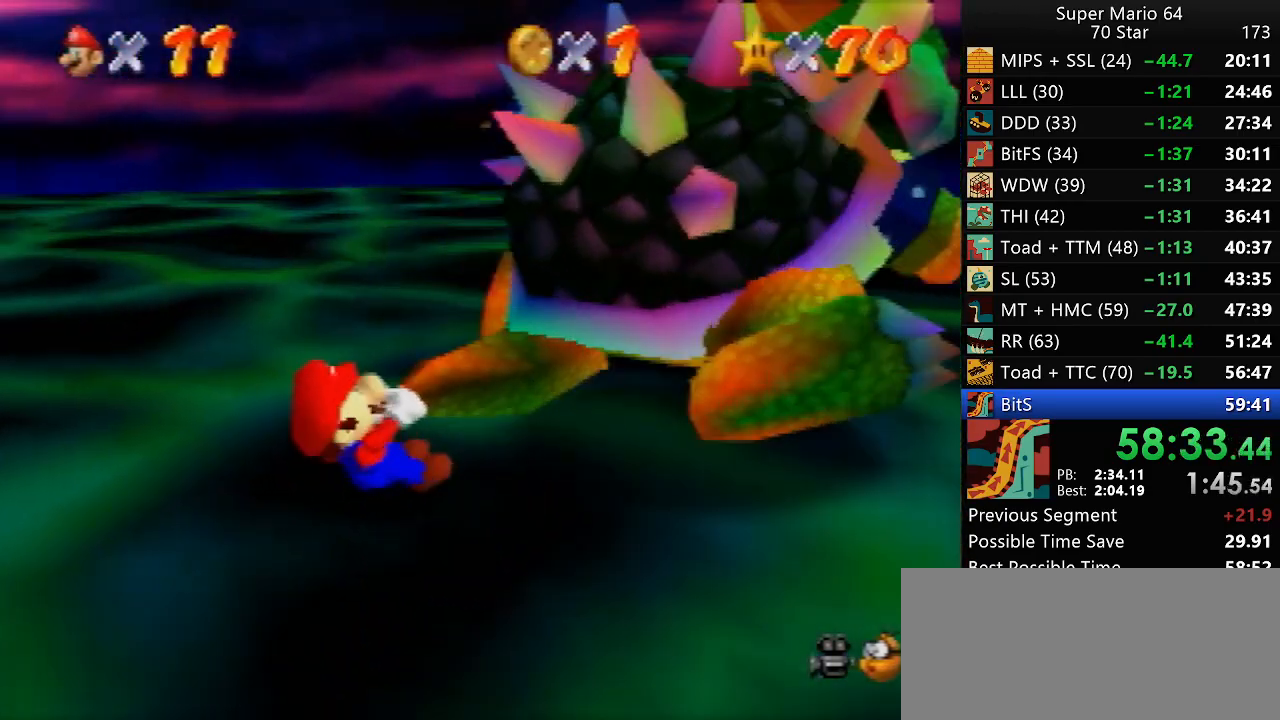
{"buttons": [], "left_stick": "down", "events": [[50, "left_stick", "down-right"], [117, "left_stick", "left"], [167, "left_stick", "up"], [217, "left_stick", "right"], [267, "left_stick", "down"], [333, "left_stick", "up-left"], [383, "left_stick", "up-right"], [483, "left_stick", "down"]]}
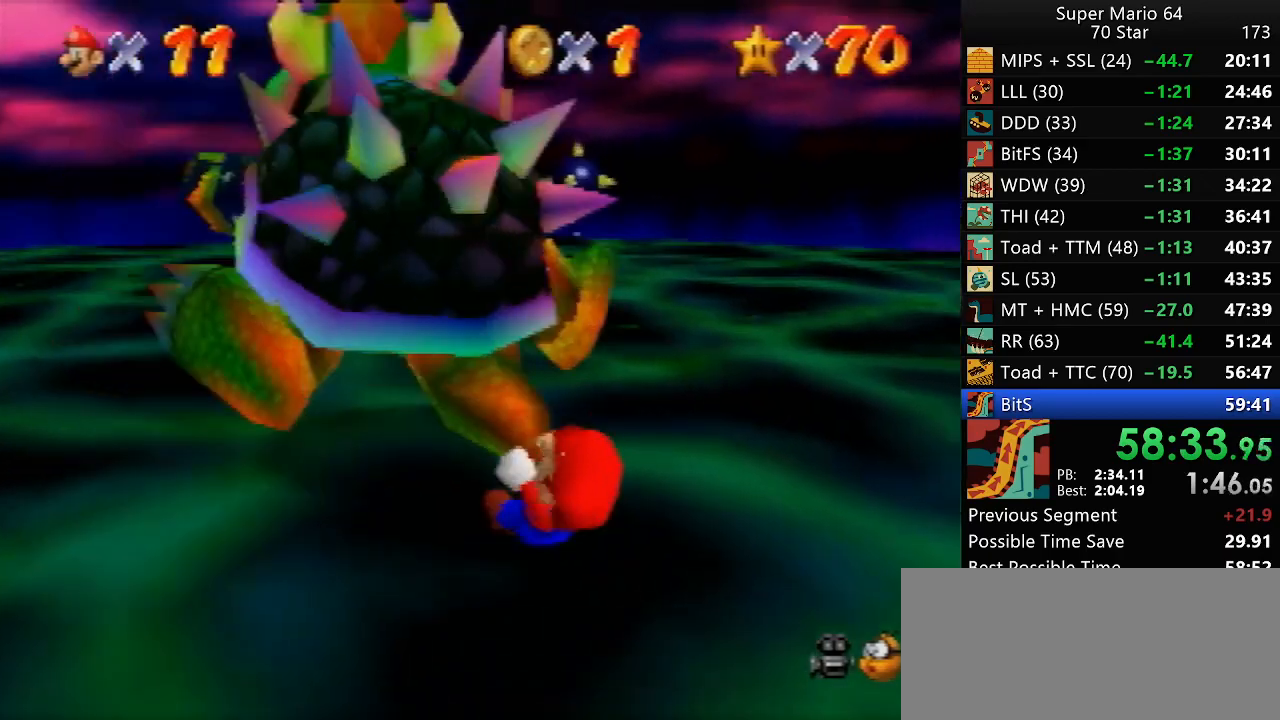
{"buttons": [], "left_stick": "up", "events": [[17, "left_stick", "up-right"], [33, "left_stick", "up"], [133, "left_stick", "down"], [233, "left_stick", "up"]]}
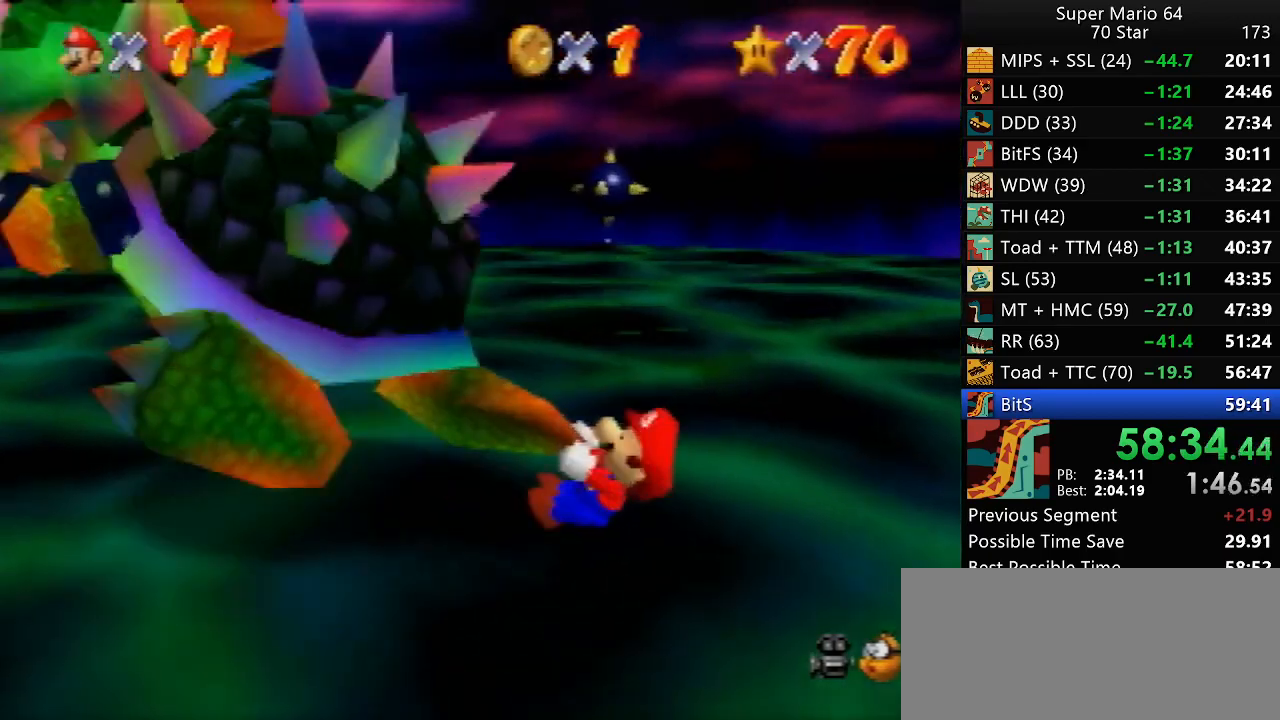
{"buttons": [], "left_stick": "center", "events": [[33, "B", "down"], [50, "left_stick", "center"], [83, "B", "up"]]}
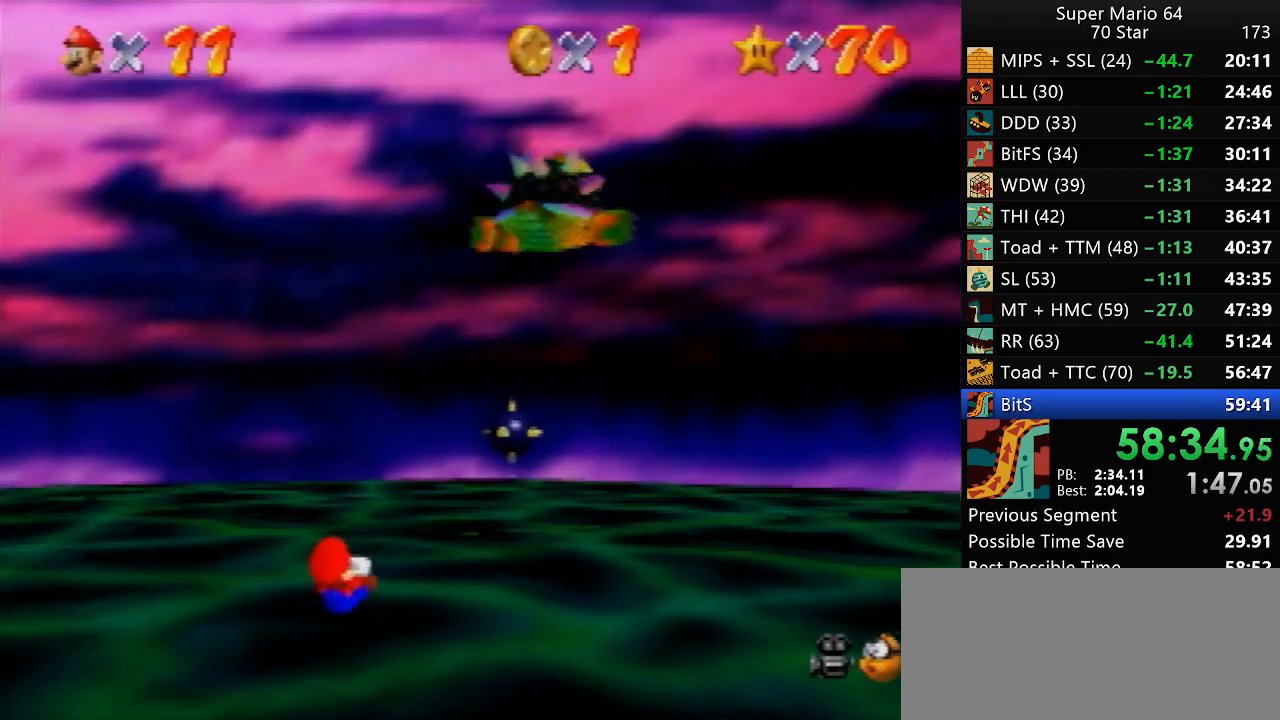
{"buttons": [], "left_stick": "center", "events": []}
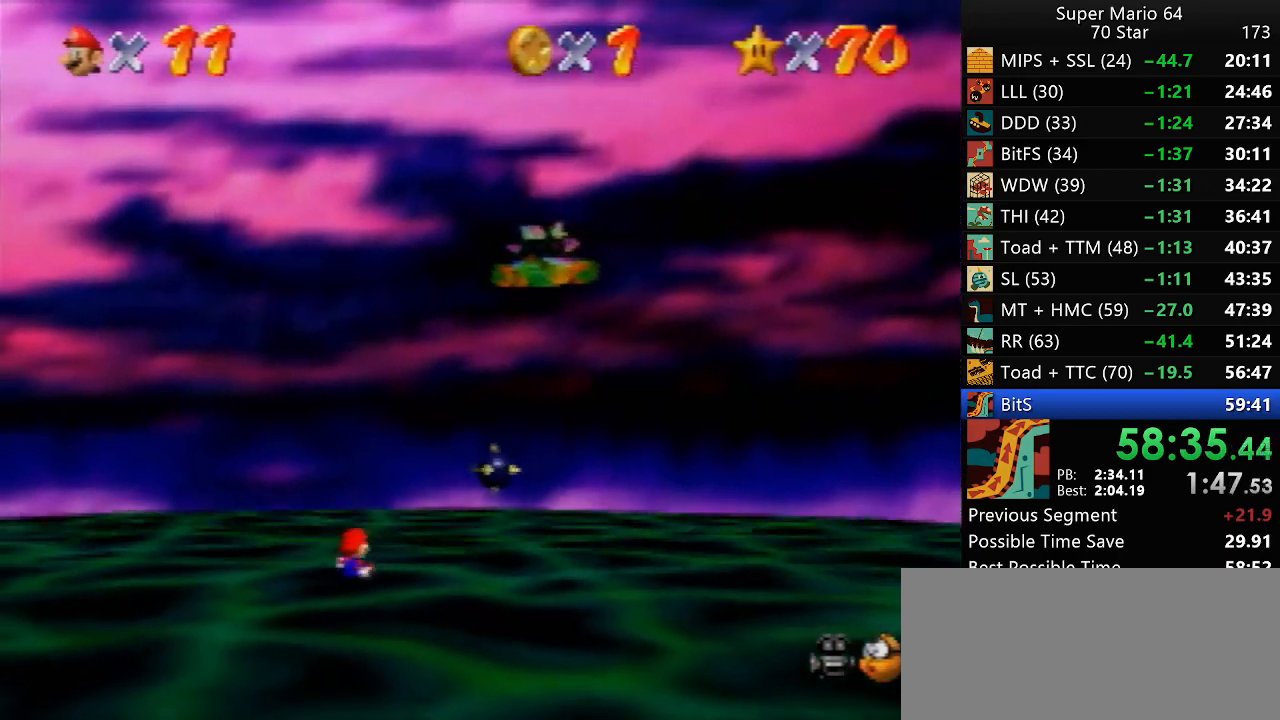
{"buttons": [], "left_stick": "right", "events": [[300, "left_stick", "right"]]}
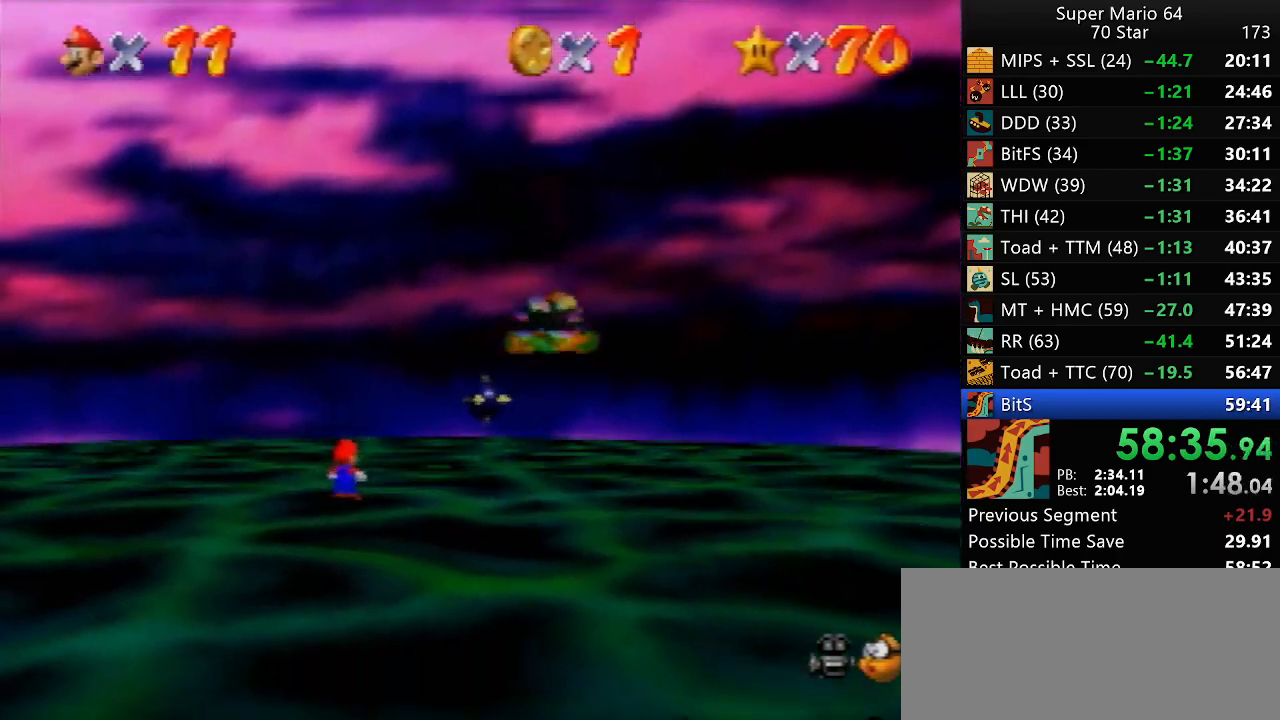
{"buttons": [], "left_stick": "down-right", "events": [[33, "left_stick", "down-right"]]}
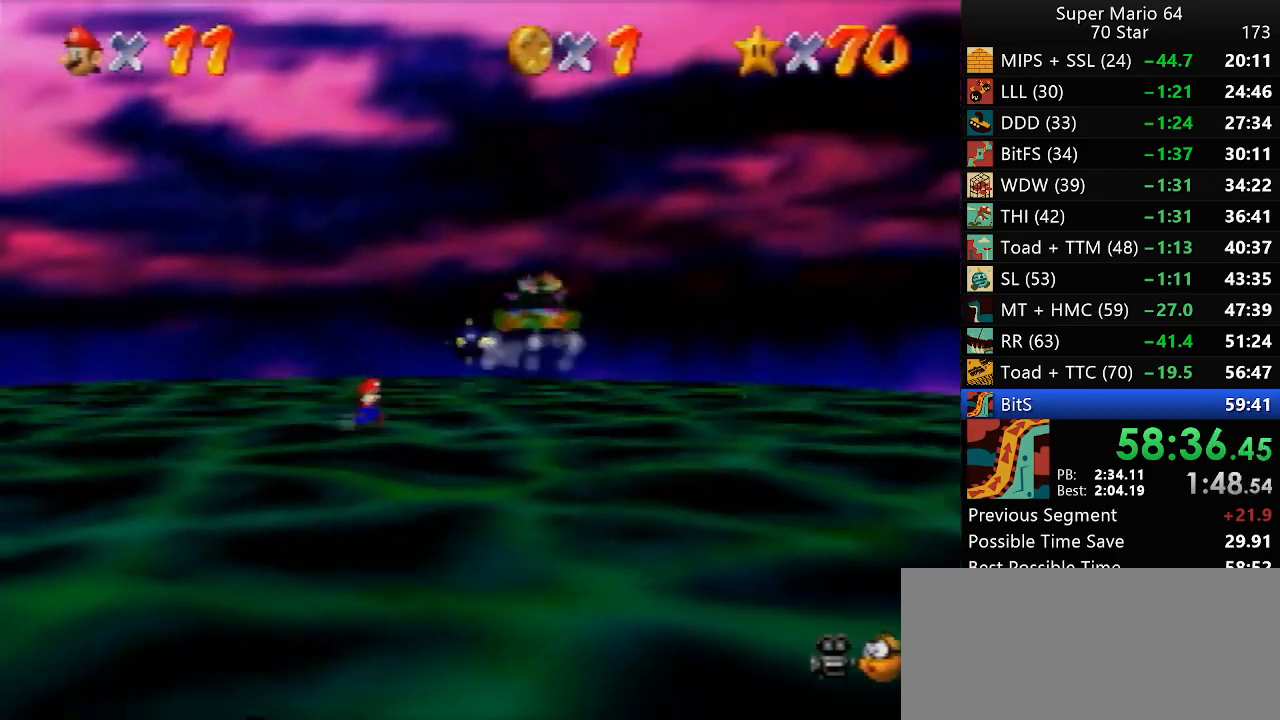
{"buttons": [], "left_stick": "center", "events": [[400, "left_stick", "center"]]}
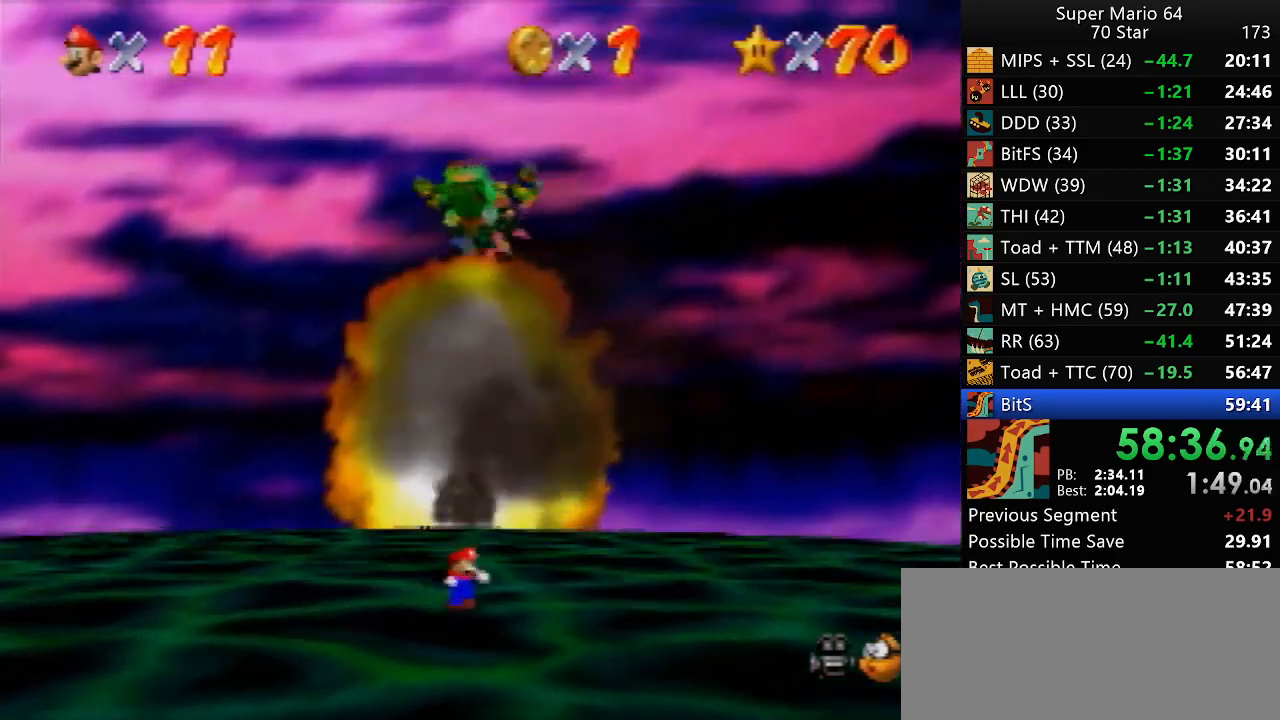
{"buttons": [], "left_stick": "down-left", "events": [[33, "left_stick", "down"], [100, "left_stick", "down-left"]]}
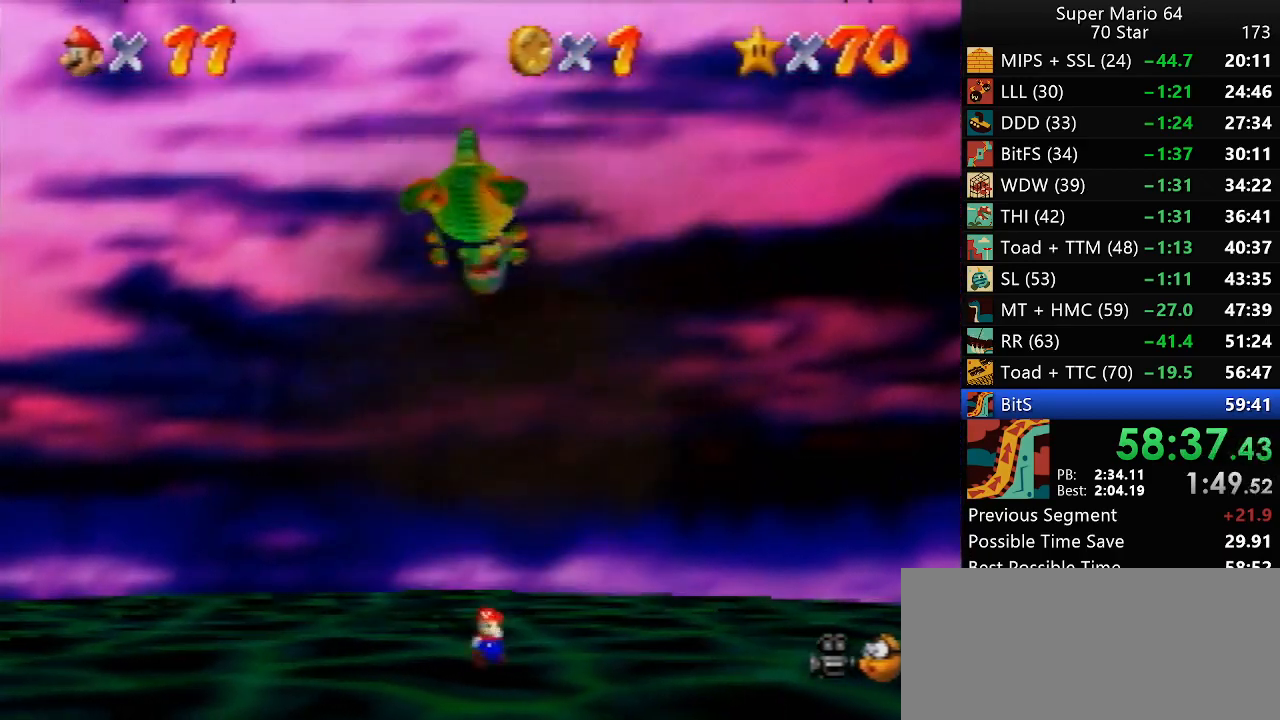
{"buttons": [], "left_stick": "left", "events": [[450, "left_stick", "left"]]}